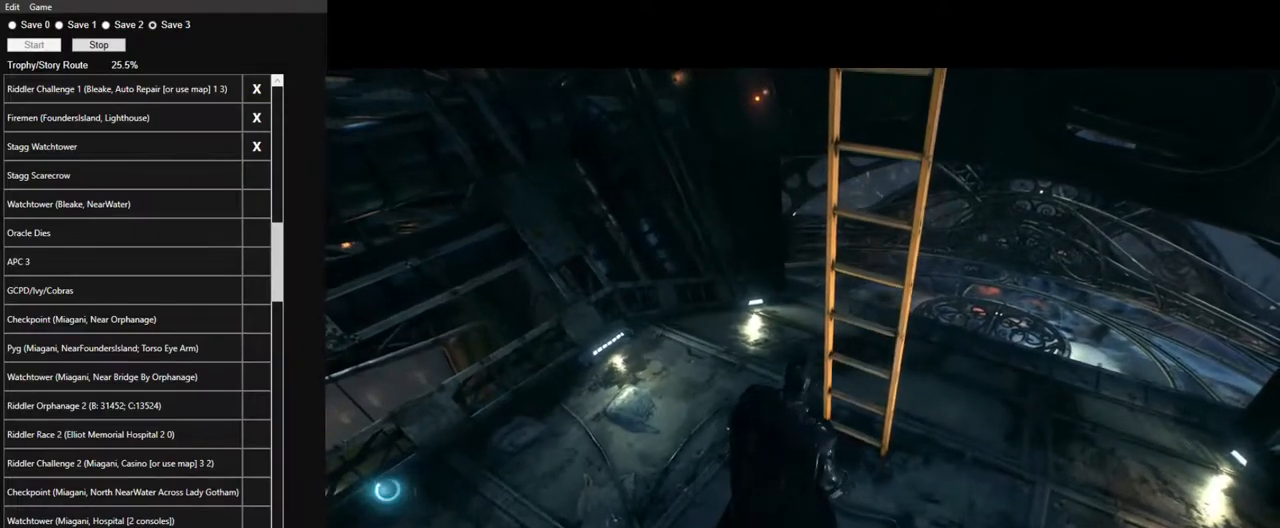
Gameplay with keyboard and mouse; each line is a JSON object with the keys and mouse buttons held at the frame after it. "events" lists presses ("down") and releases ("up") of "1", "2", "3", "4", "5", "a", "alt", "c", "caps_lock", "ctrl", "d", "e", "f", "g", "q", "r", "s", "shift", "space", "t", "tab", "v", "w", "x", "z", "mouse_left", "mouse_wheel" and "mouse_right" between this image and that frame as [ms after this image, input, new state], when the widget could be followed in between. "mouse_left", "mouse_wheel", "mouse_right" = the "left", "wheel", "right" buttons of the "mouse" list. No other keys are recorded. "wheel" means that the mouse wheel is clicked or scrolled. "mouse_move" is the direction in which the mouse moves at that frame (one of eight, or "still"), when it could be read.
{"keys": ["a", "space", "w"], "mouse": [], "mouse_move": "still", "events": []}
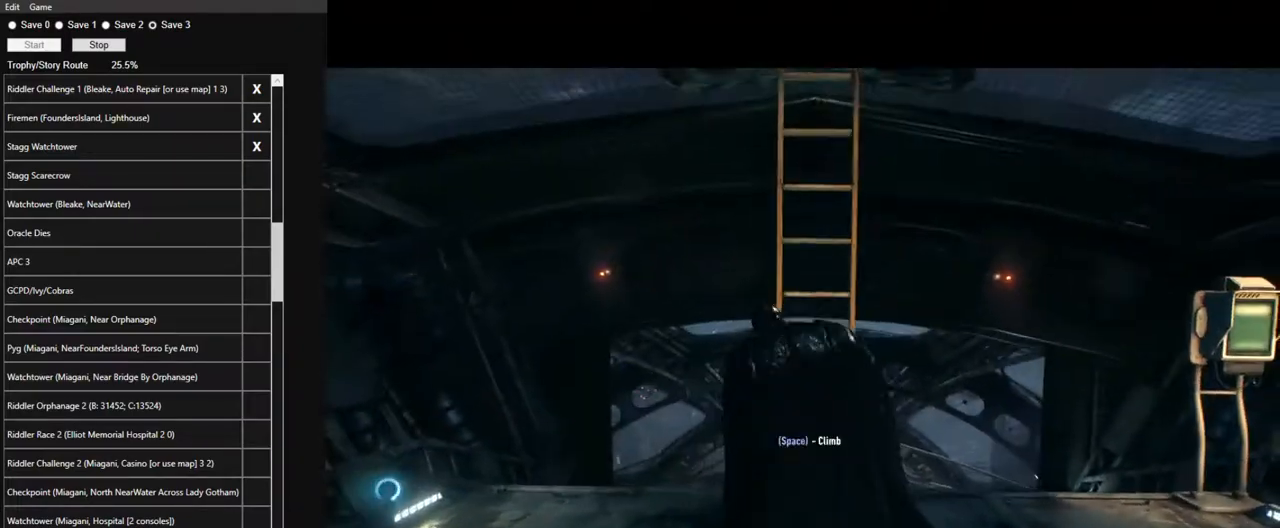
{"keys": ["space", "w"], "mouse": [], "mouse_move": "still", "events": [[467, "a", "up"]]}
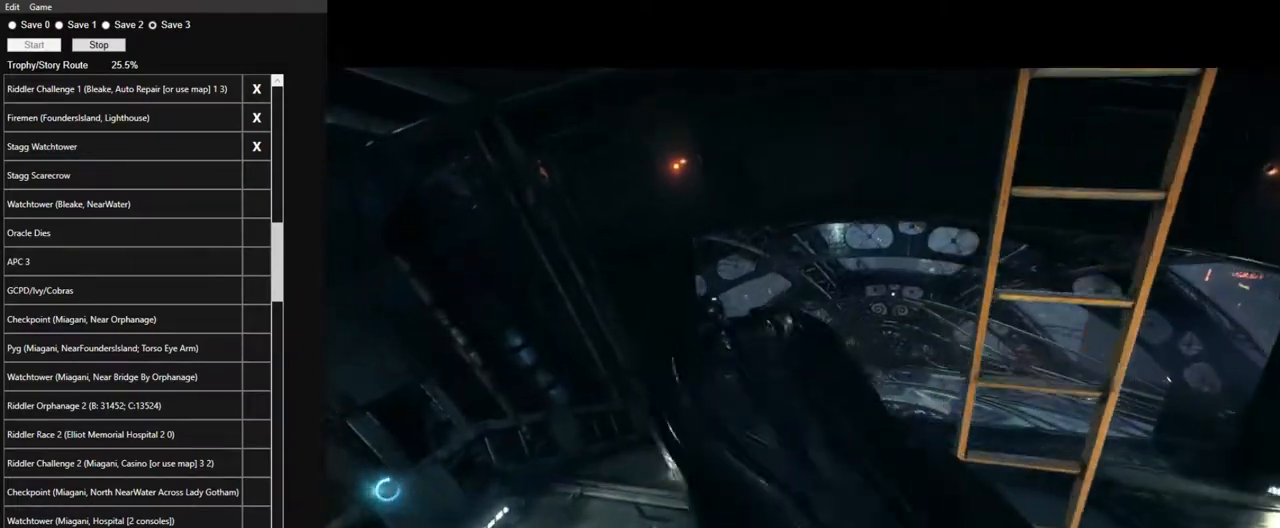
{"keys": ["space", "w"], "mouse": [], "mouse_move": "still", "events": []}
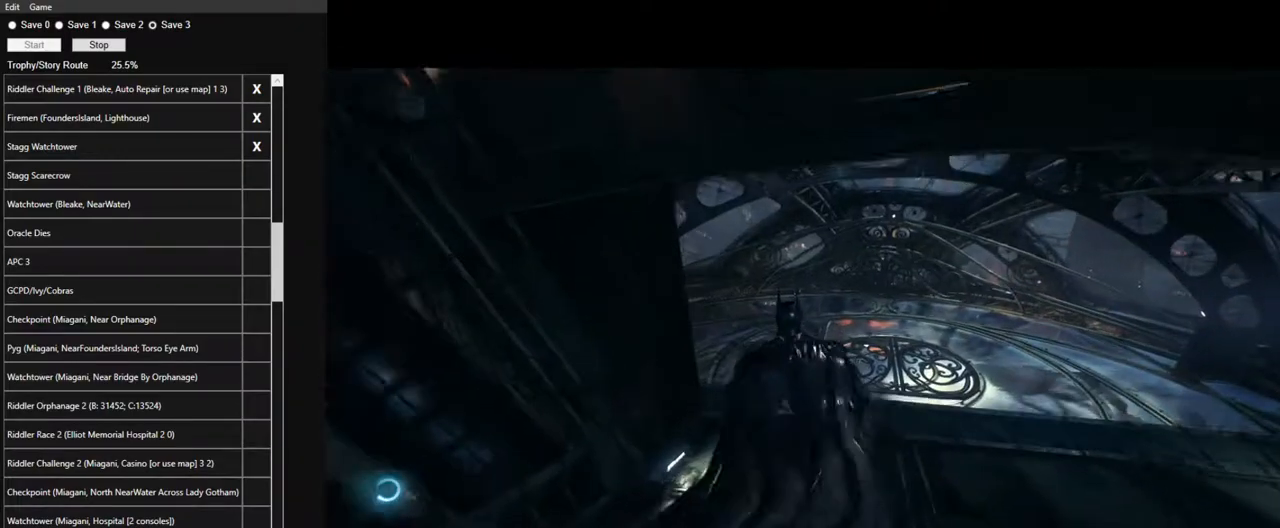
{"keys": ["w"], "mouse": [], "mouse_move": "still", "events": [[167, "space", "up"], [250, "space", "down"], [350, "space", "up"], [450, "space", "down"], [484, "space", "up"]]}
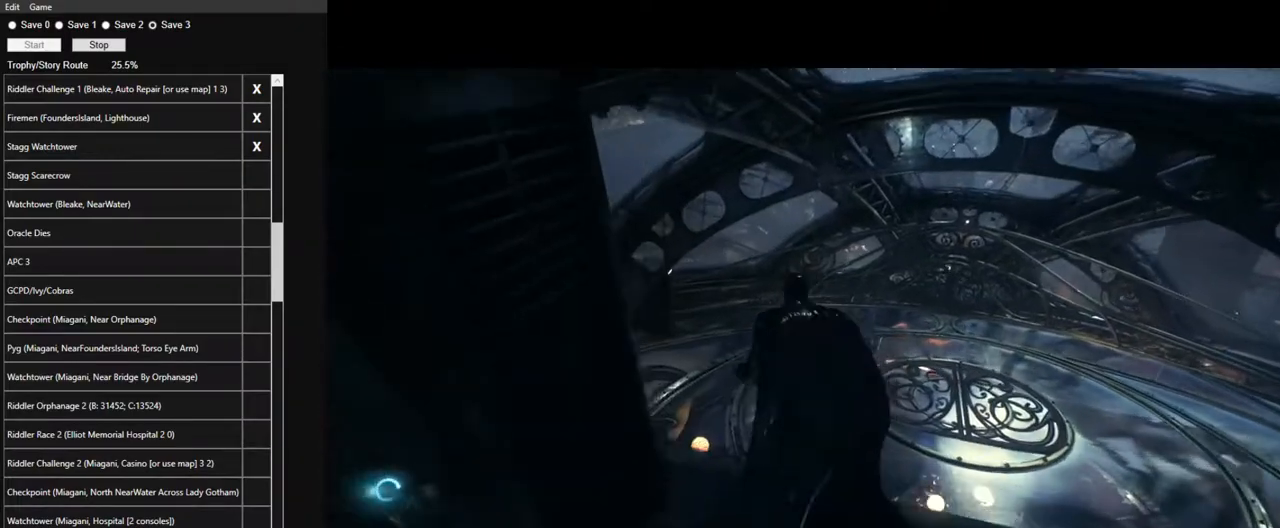
{"keys": [], "mouse": [], "mouse_move": "left", "events": [[84, "space", "down"], [184, "space", "up"], [217, "space", "down"], [267, "w", "up"], [317, "space", "up"]]}
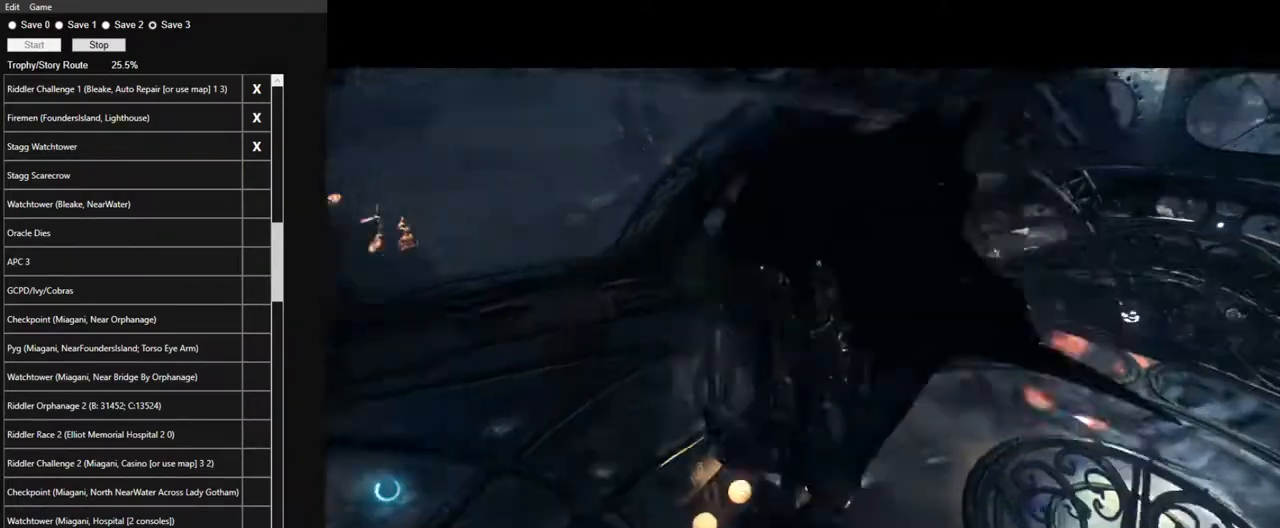
{"keys": [], "mouse": [], "mouse_move": "left", "events": []}
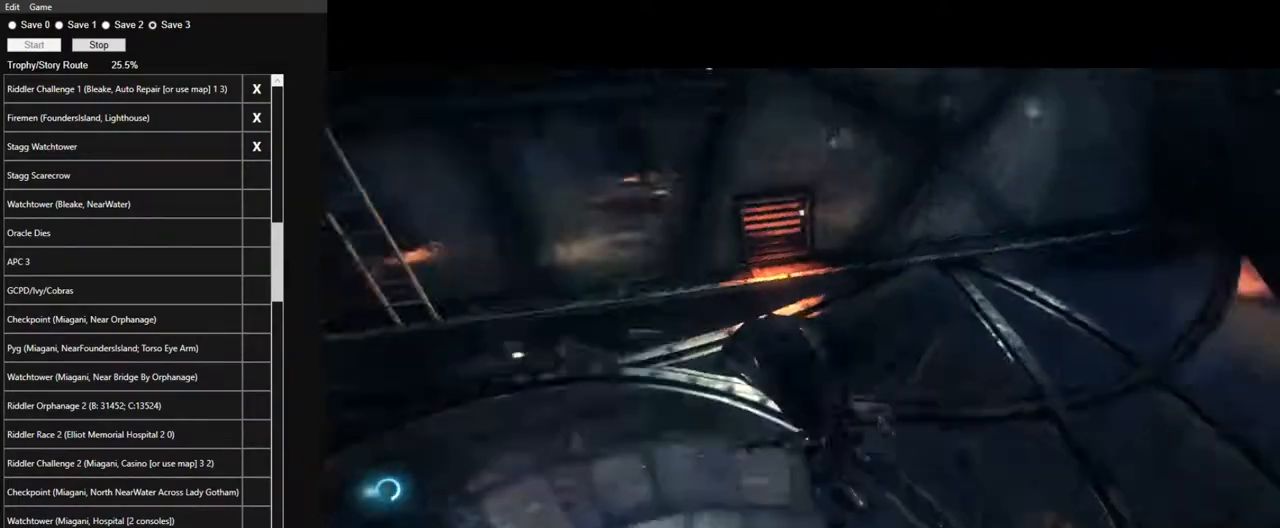
{"keys": [], "mouse": [], "mouse_move": "still", "events": []}
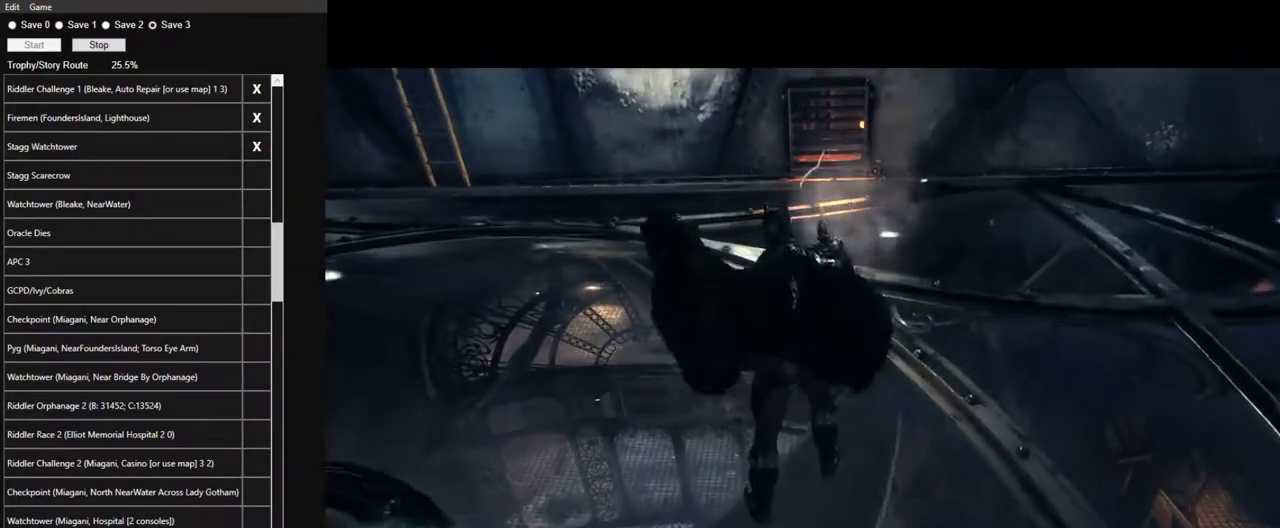
{"keys": [], "mouse": [], "mouse_move": "still", "events": [[467, "space", "down"], [500, "space", "up"]]}
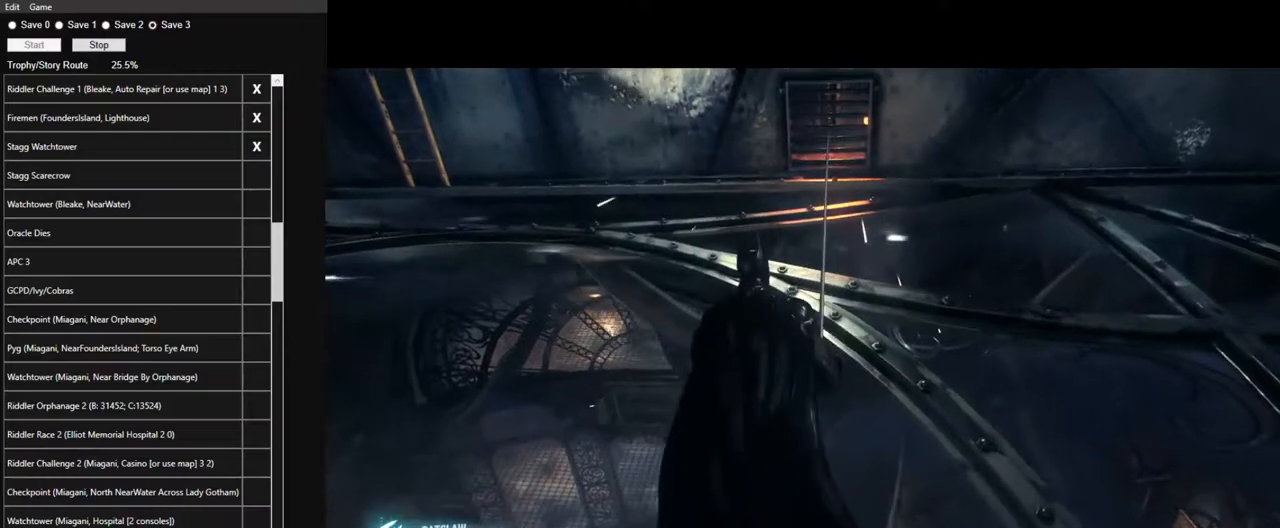
{"keys": ["space"], "mouse": [], "mouse_move": "up-right", "events": [[150, "space", "down"], [200, "space", "up"], [284, "space", "down"], [384, "space", "up"], [467, "space", "down"]]}
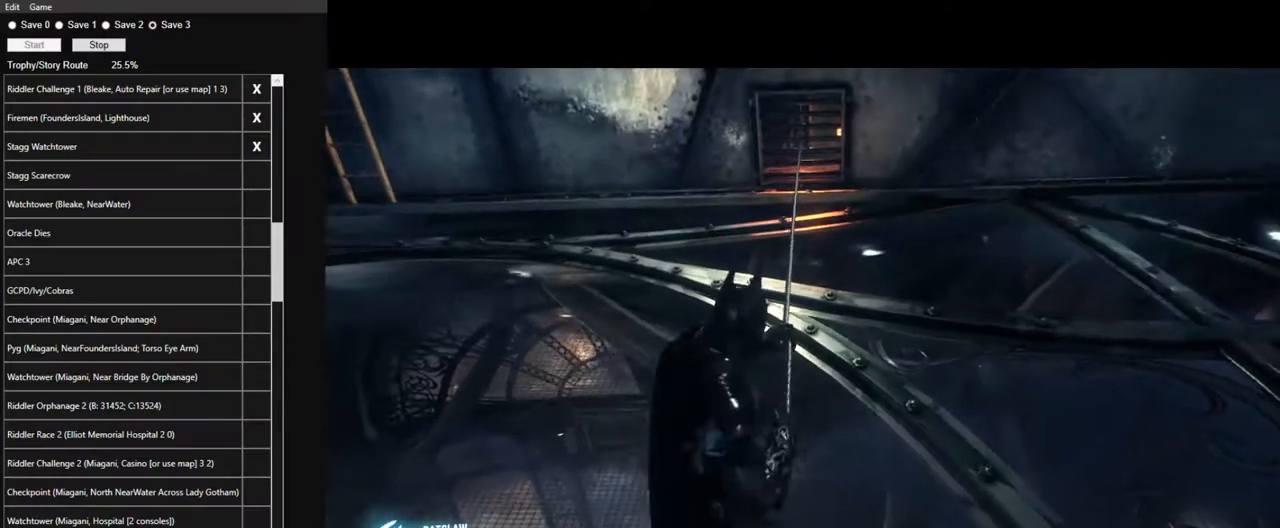
{"keys": [], "mouse": [], "mouse_move": "up", "events": [[17, "space", "up"], [117, "space", "down"], [217, "space", "up"], [300, "space", "down"], [350, "space", "up"], [450, "space", "down"], [484, "space", "up"]]}
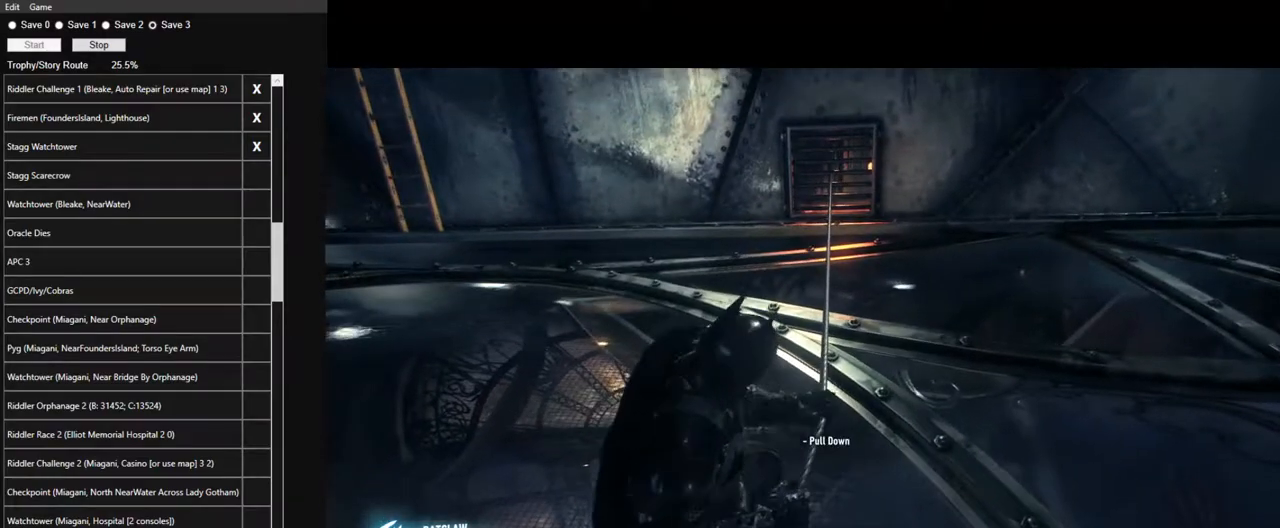
{"keys": [], "mouse": [], "mouse_move": "still", "events": [[134, "space", "down"], [184, "space", "up"], [467, "space", "down"], [500, "space", "up"]]}
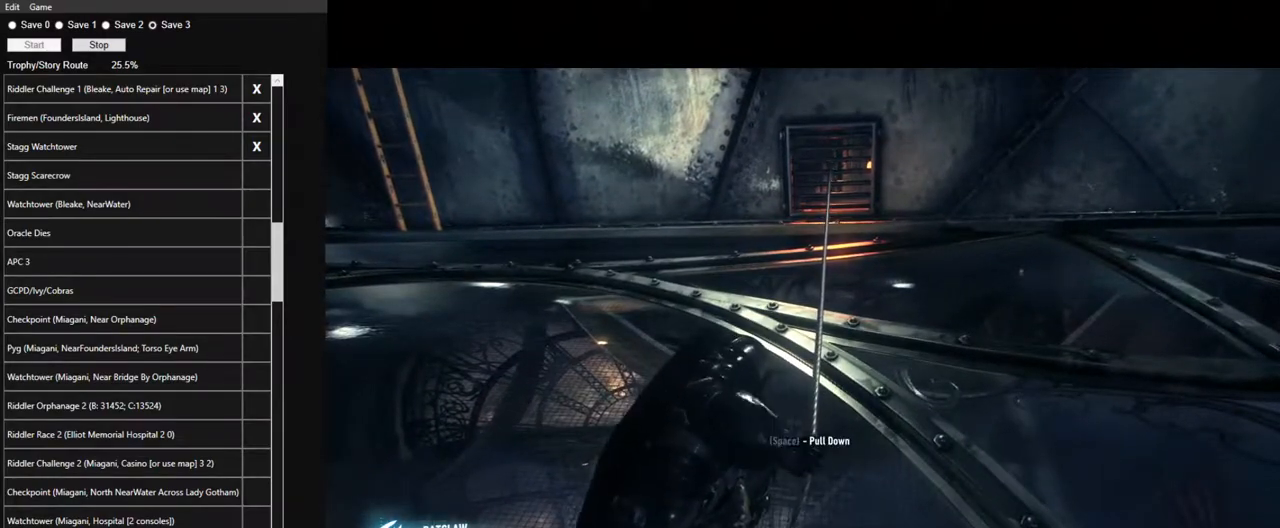
{"keys": ["space", "w"], "mouse": [], "mouse_move": "still", "events": [[100, "space", "down"], [250, "w", "down"]]}
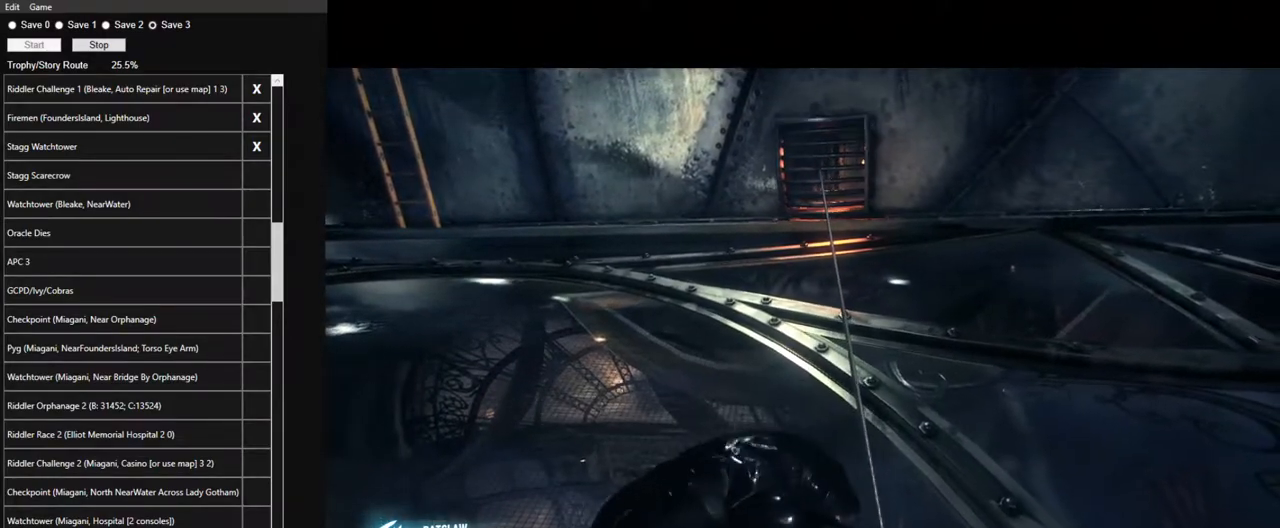
{"keys": ["space", "w"], "mouse": [], "mouse_move": "still", "events": []}
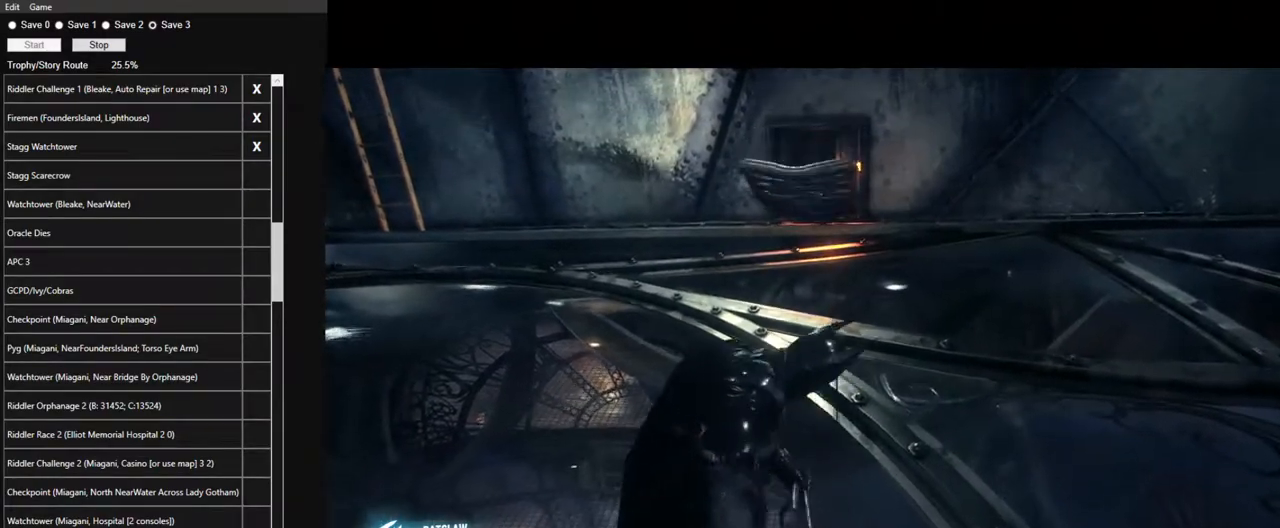
{"keys": ["space", "w"], "mouse": [], "mouse_move": "still", "events": []}
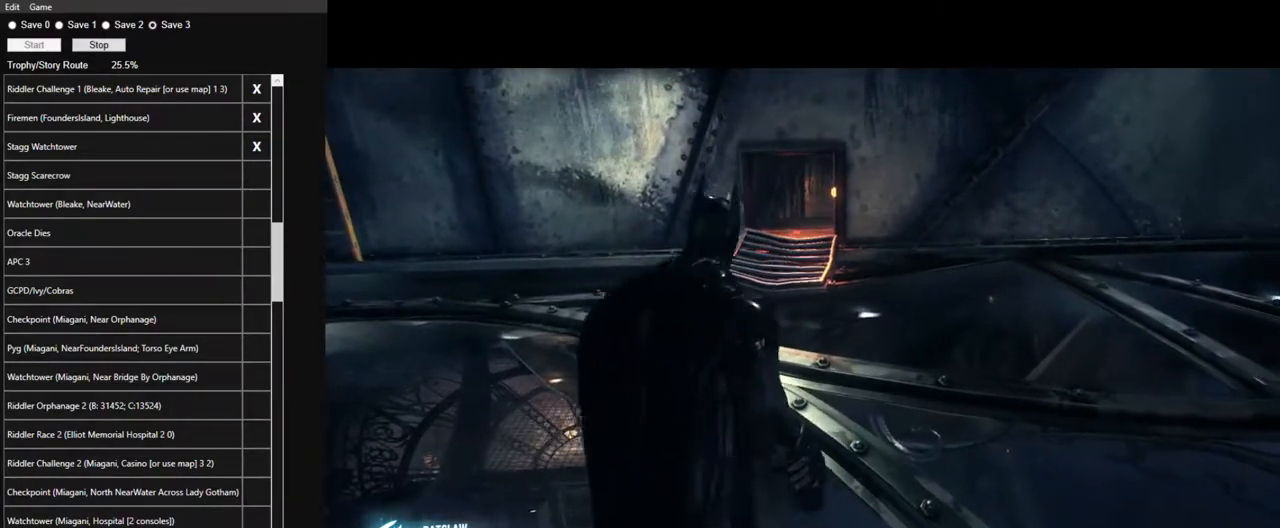
{"keys": ["space", "w"], "mouse": [], "mouse_move": "still", "events": []}
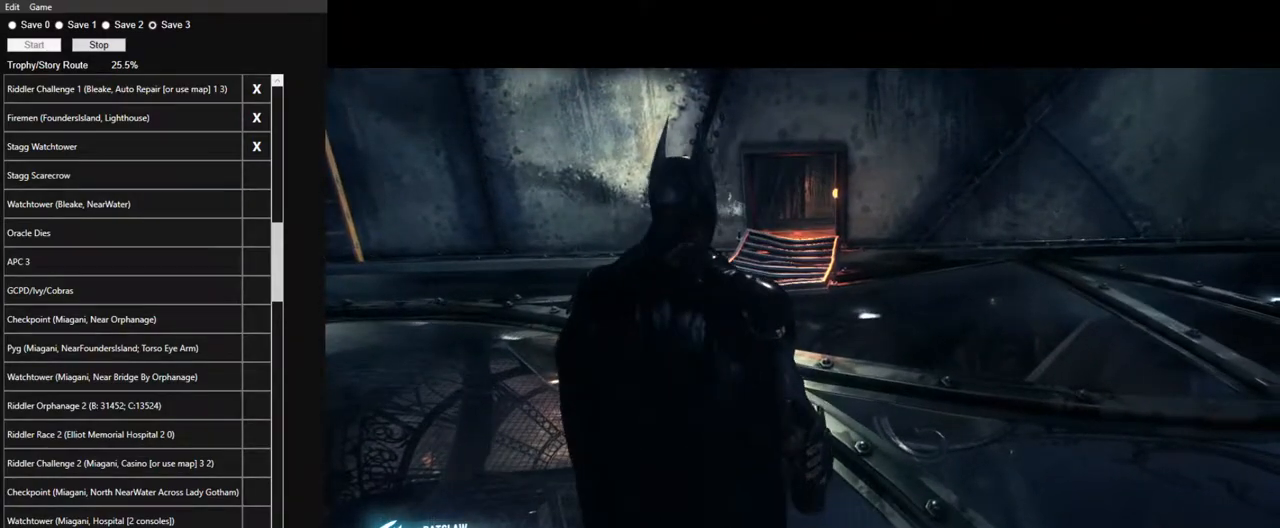
{"keys": ["space", "w"], "mouse": [], "mouse_move": "up", "events": []}
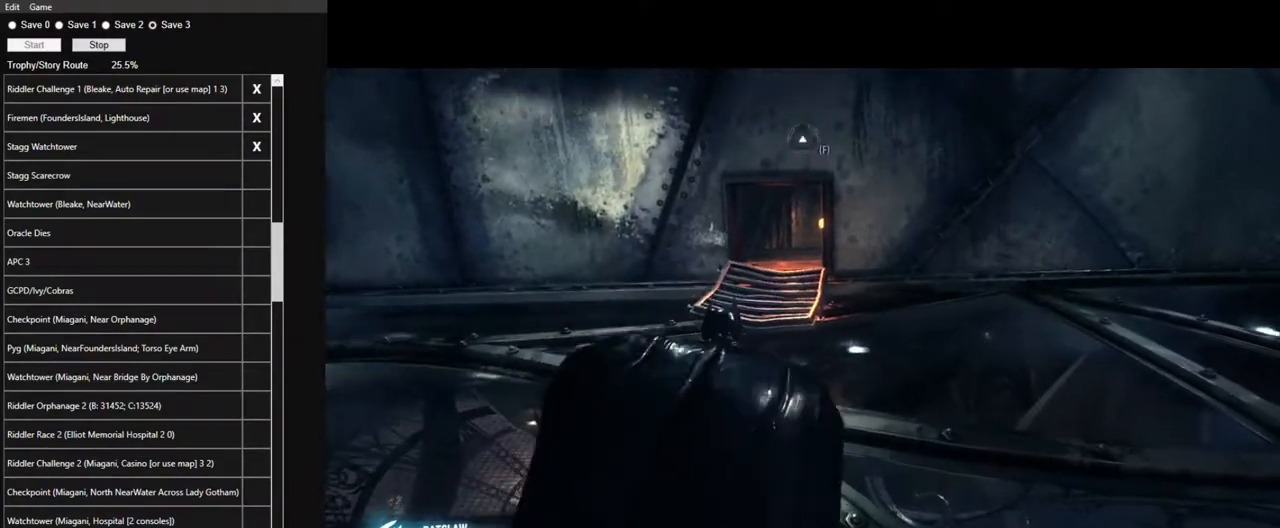
{"keys": ["ctrl", "space", "w"], "mouse": [], "mouse_move": "still", "events": [[467, "ctrl", "down"]]}
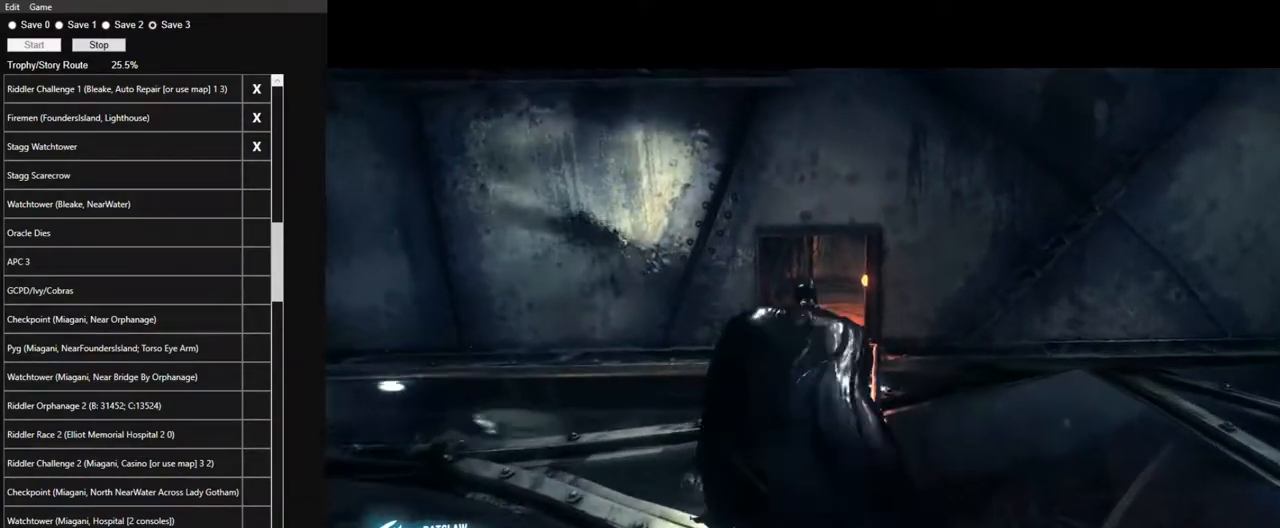
{"keys": ["space", "w"], "mouse": [], "mouse_move": "still", "events": [[100, "ctrl", "up"], [150, "ctrl", "down"], [284, "ctrl", "up"], [334, "ctrl", "down"], [484, "ctrl", "up"]]}
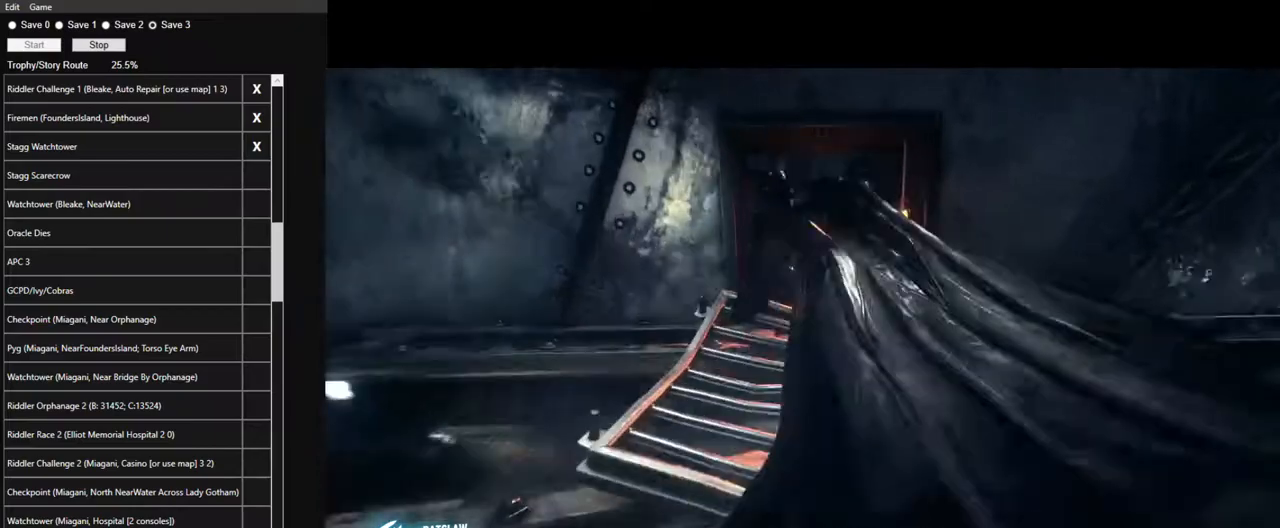
{"keys": ["space", "w"], "mouse": [], "mouse_move": "down-left", "events": []}
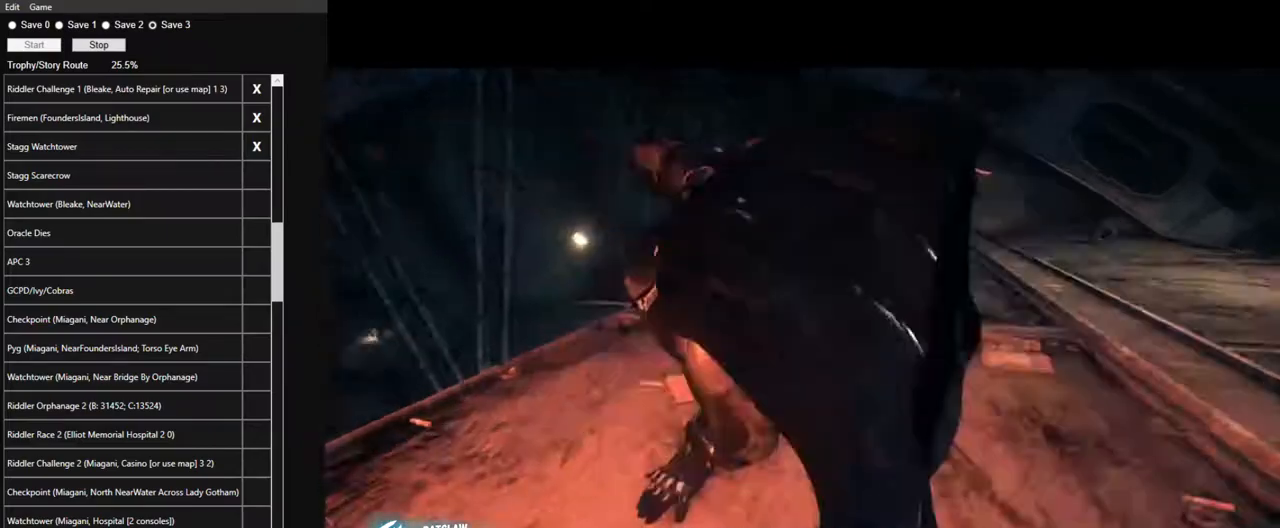
{"keys": ["w"], "mouse": [], "mouse_move": "down", "events": [[267, "space", "up"], [417, "space", "down"], [467, "space", "up"]]}
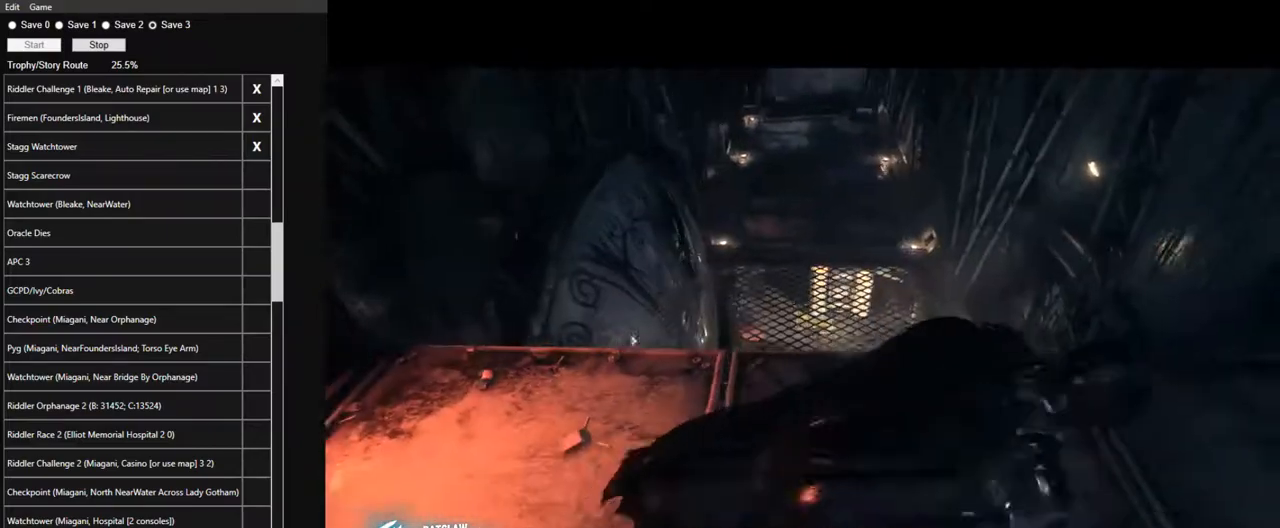
{"keys": ["w"], "mouse": [], "mouse_move": "still", "events": [[50, "space", "down"], [150, "space", "up"], [234, "space", "down"], [284, "space", "up"], [384, "space", "down"], [467, "space", "up"]]}
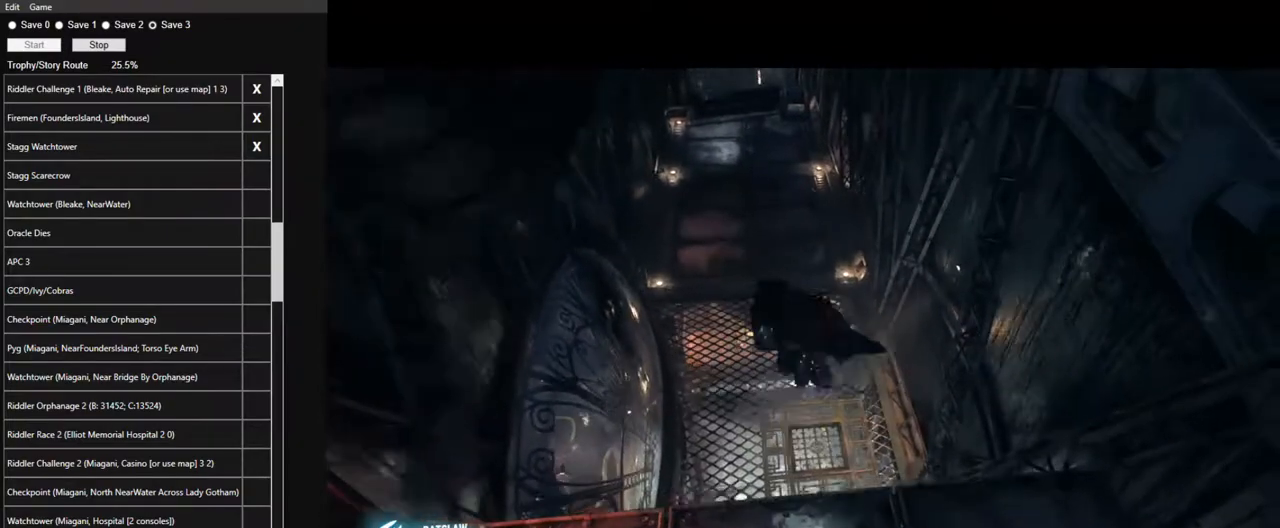
{"keys": ["ctrl"], "mouse": [], "mouse_move": "right", "events": [[17, "w", "up"], [350, "ctrl", "down"]]}
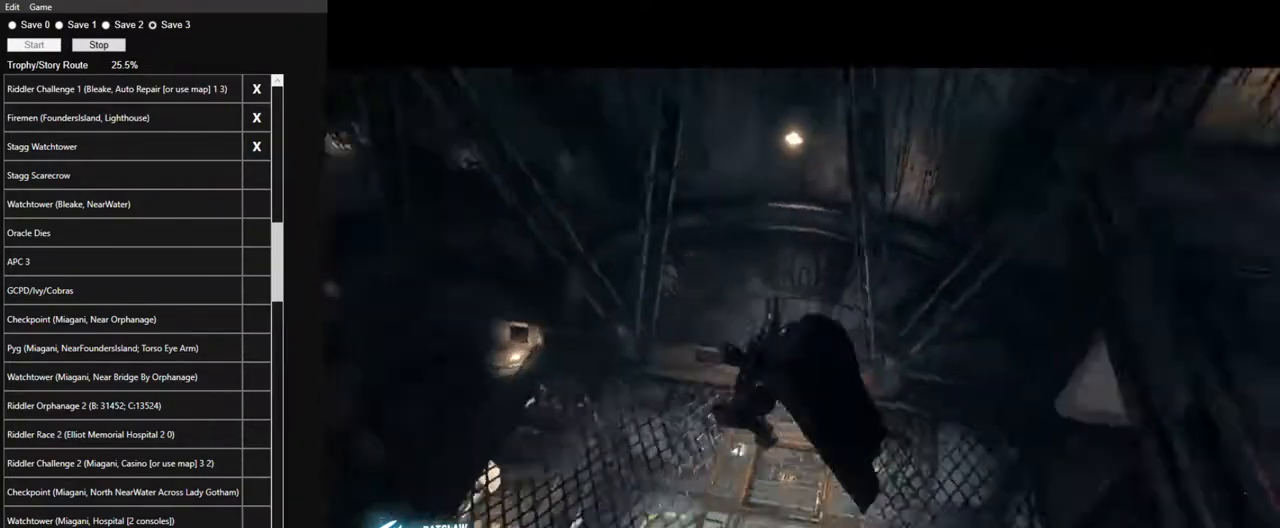
{"keys": ["ctrl"], "mouse": ["wheel"], "mouse_move": "down-right", "events": [[267, "mouse_wheel", "down"], [367, "mouse_wheel", "up"], [467, "mouse_wheel", "down"]]}
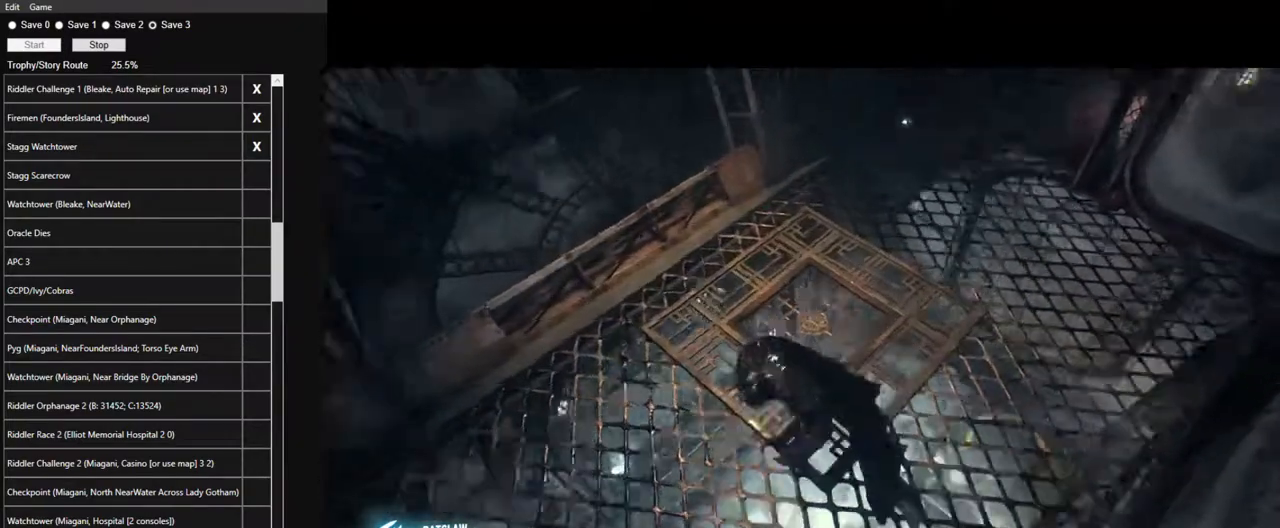
{"keys": [], "mouse": [], "mouse_move": "right", "events": [[50, "mouse_wheel", "up"], [150, "mouse_wheel", "down"], [200, "mouse_wheel", "up"], [484, "ctrl", "up"]]}
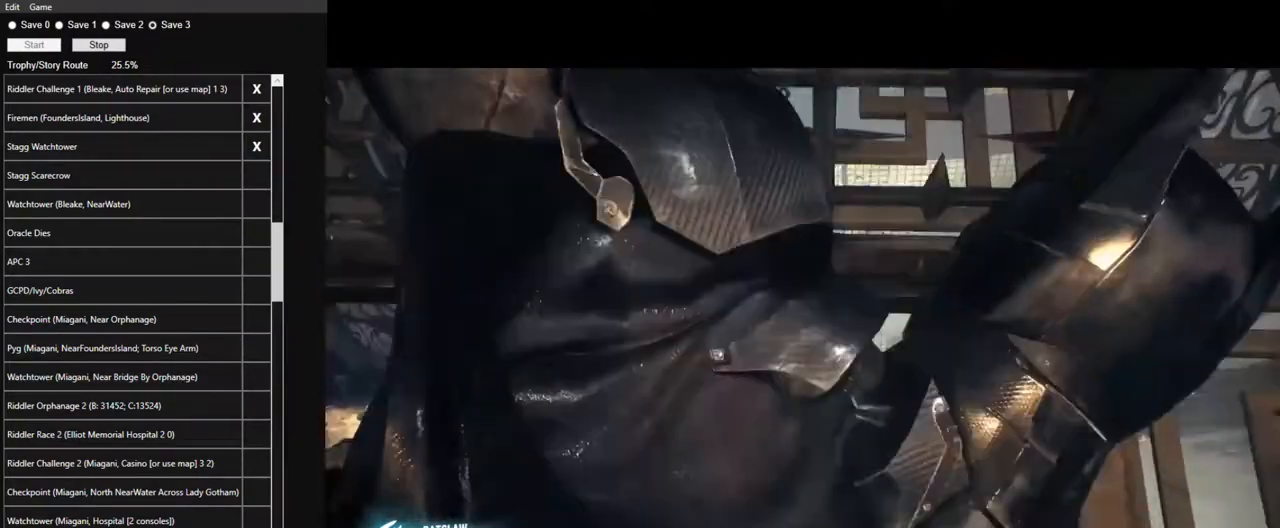
{"keys": [], "mouse": [], "mouse_move": "up", "events": []}
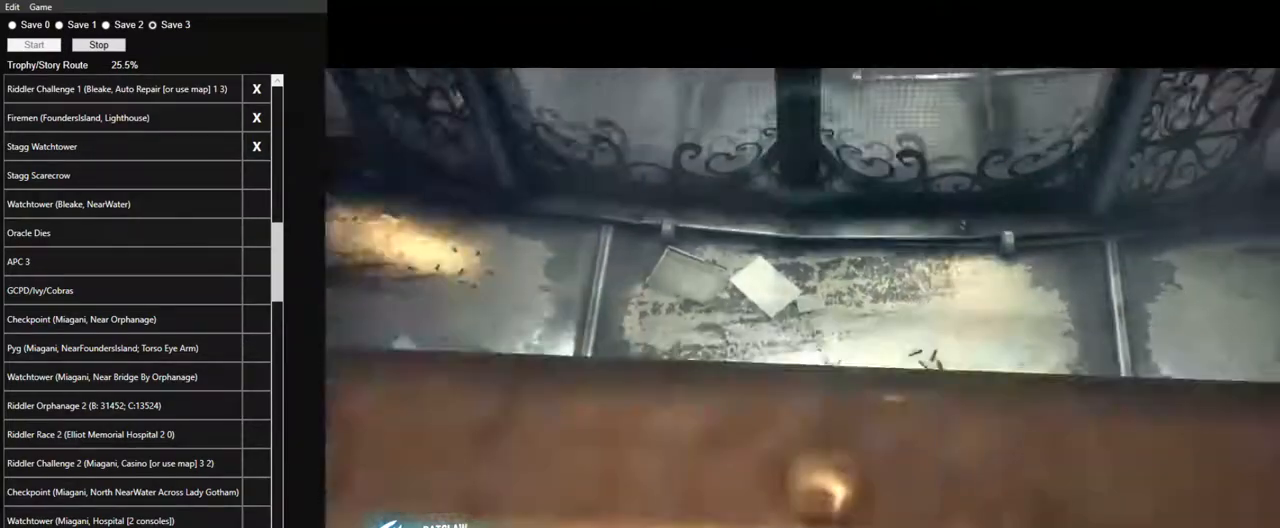
{"keys": [], "mouse": ["right"], "mouse_move": "still", "events": [[417, "w", "down"], [500, "mouse_right", "down"], [500, "w", "up"]]}
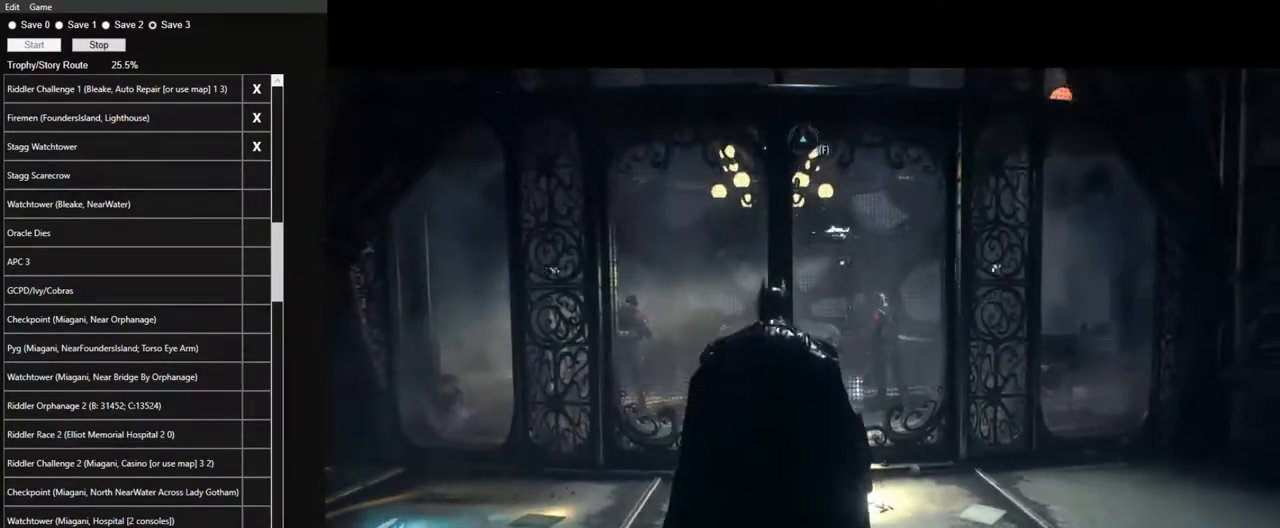
{"keys": [], "mouse": [], "mouse_move": "left", "events": [[234, "mouse_right", "up"]]}
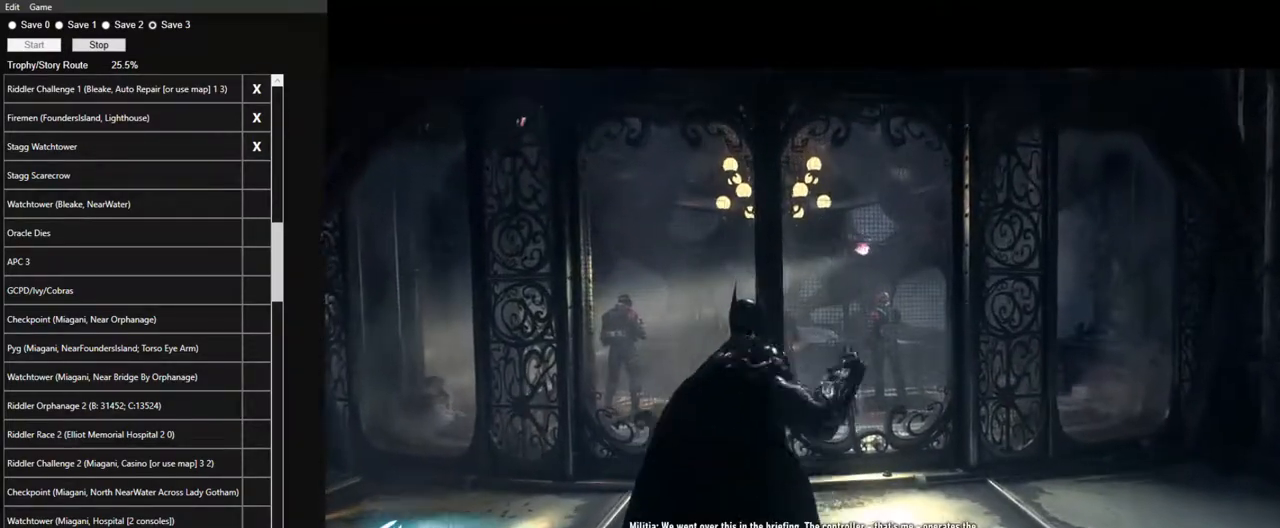
{"keys": [], "mouse": ["right"], "mouse_move": "still", "events": [[484, "mouse_right", "down"]]}
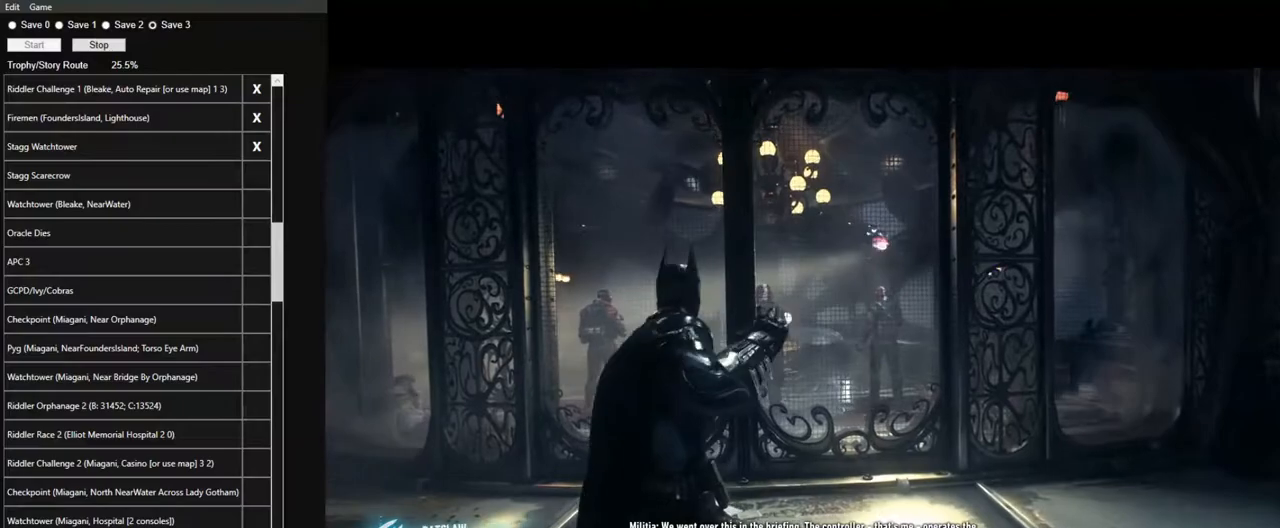
{"keys": [], "mouse": ["right"], "mouse_move": "still", "events": []}